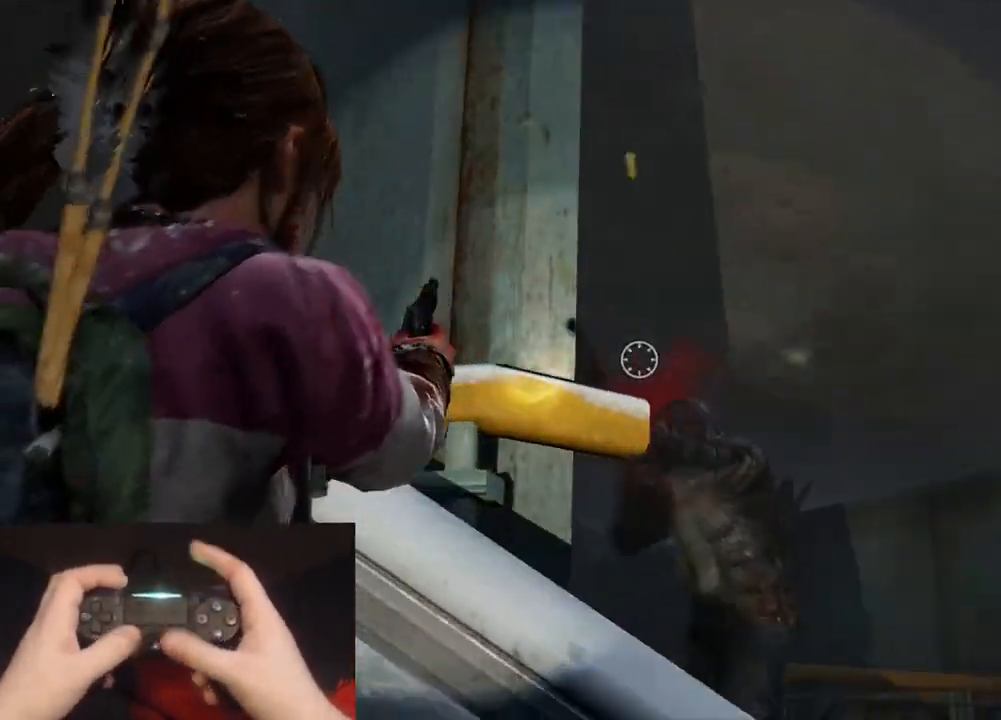
Gameplay with a controller (PlayStation layout); each line is a JSON object with the inputs held at the frame after it. "events" lists button and stick changes between this image and that frame as [ms after this image, input, new state], when the widget could be followed in between.
{"buttons": ["L2"], "left_stick": "up-left", "right_stick": "left", "events": [[83, "left_stick", "up-right"], [117, "right_stick", "down-right"], [250, "L1", "up"], [250, "left_stick", "up-left"], [317, "right_stick", "left"], [333, "L2", "down"]]}
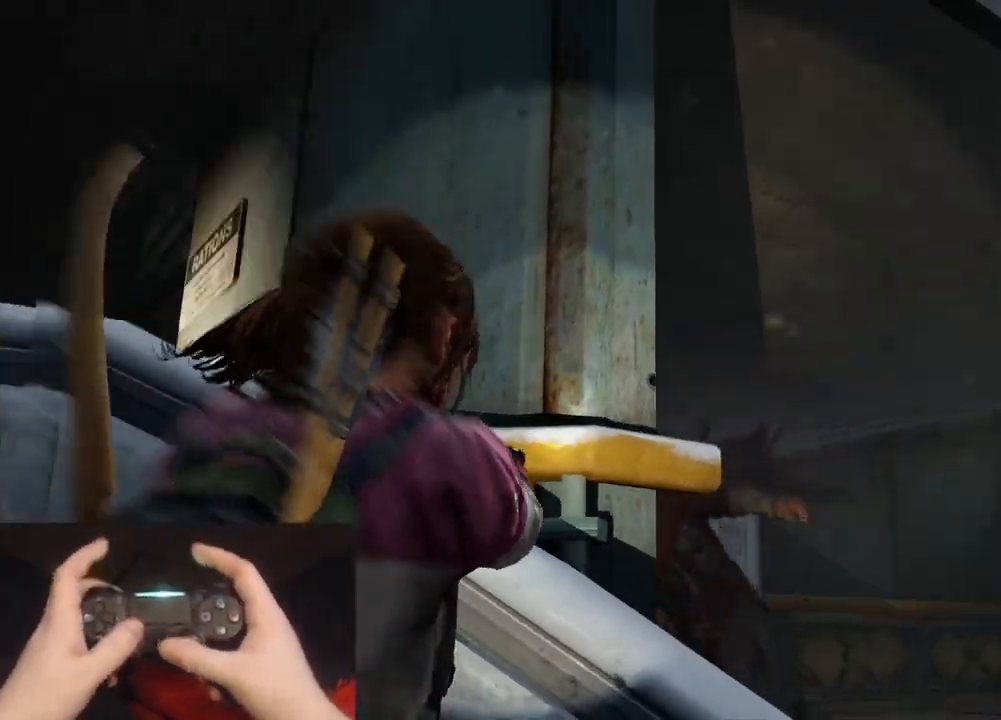
{"buttons": ["L2"], "left_stick": "up-left", "right_stick": "left", "events": [[333, "right_stick", "center"], [417, "right_stick", "left"]]}
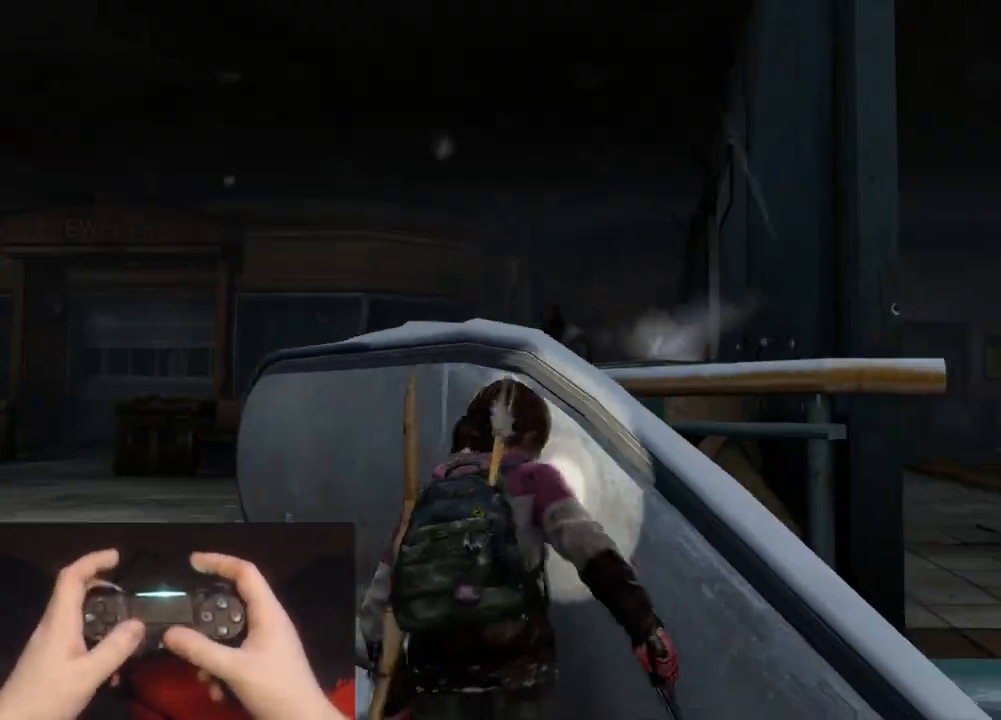
{"buttons": ["L1"], "left_stick": "up-left", "right_stick": "center", "events": [[83, "right_stick", "center"], [150, "right_stick", "right"], [283, "right_stick", "center"], [383, "L1", "down"], [450, "L2", "up"]]}
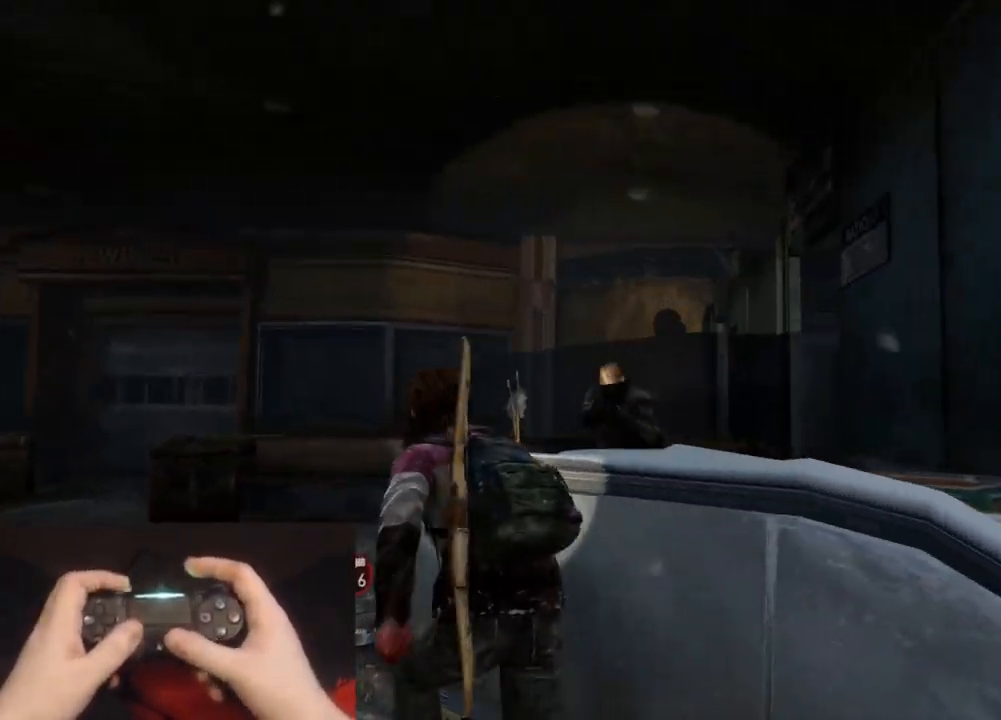
{"buttons": ["L1"], "left_stick": "up-left", "right_stick": "center", "events": [[233, "right_stick", "down"], [383, "right_stick", "center"]]}
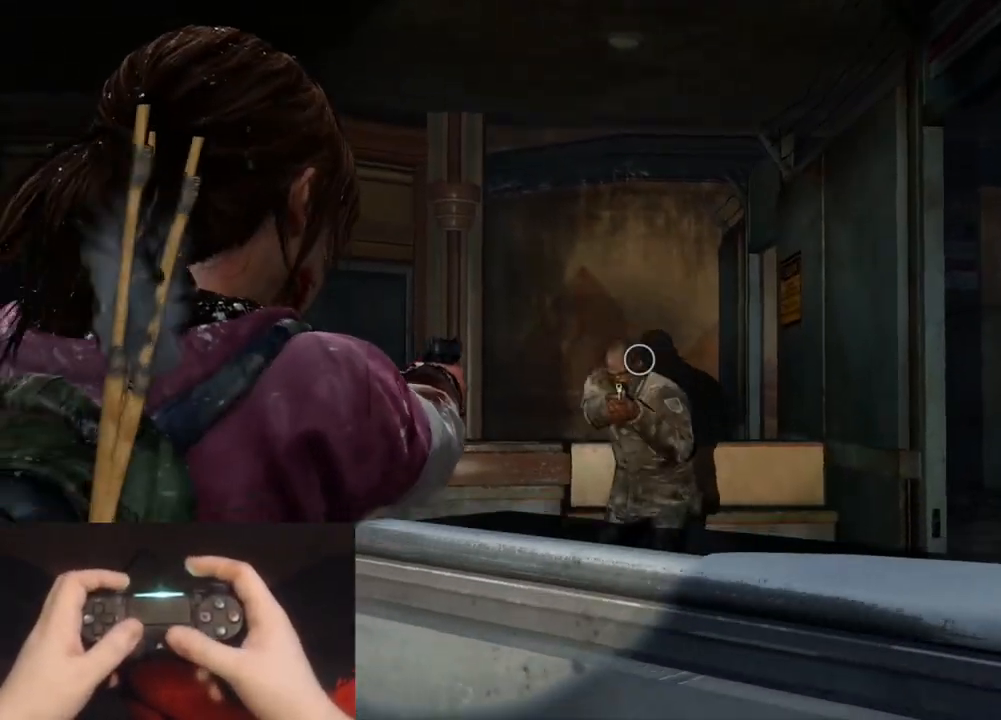
{"buttons": ["L2"], "left_stick": "up-left", "right_stick": "down-left", "events": [[33, "right_stick", "left"], [133, "R1", "down"], [200, "L2", "down"], [217, "R1", "up"], [233, "L1", "up"], [267, "right_stick", "center"], [317, "right_stick", "down-left"], [367, "R1", "down"], [483, "R1", "up"]]}
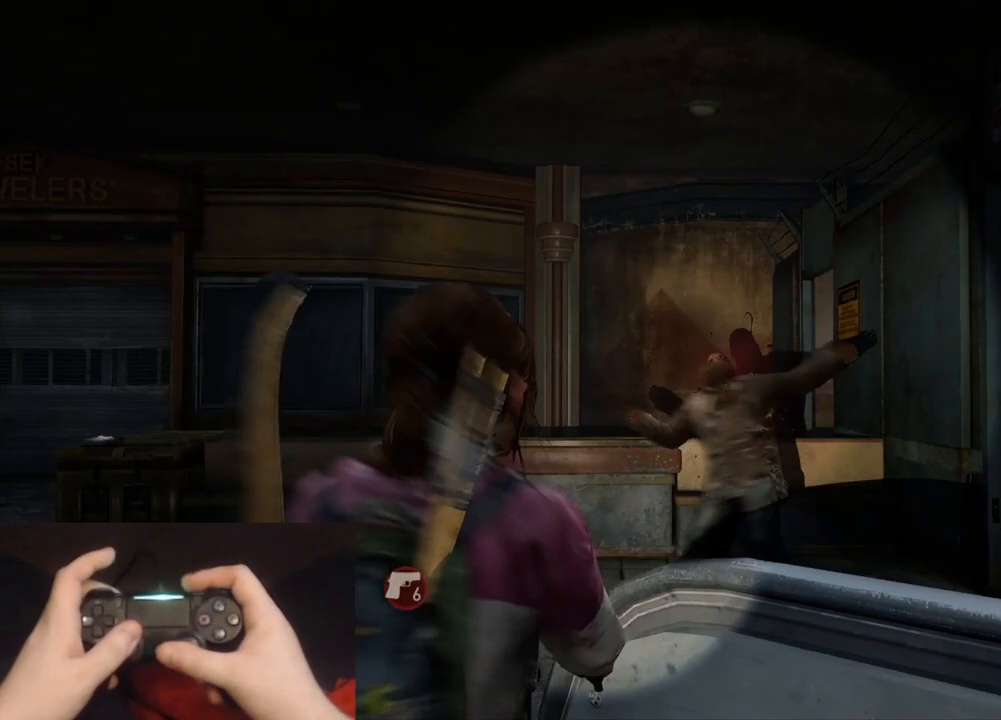
{"buttons": ["L2", "R1"], "left_stick": "up-right", "right_stick": "right", "events": [[67, "R1", "down"], [83, "right_stick", "left"], [167, "R1", "up"], [267, "R1", "down"], [283, "left_stick", "up-right"], [300, "right_stick", "center"], [350, "R1", "up"], [417, "right_stick", "right"], [450, "R1", "down"]]}
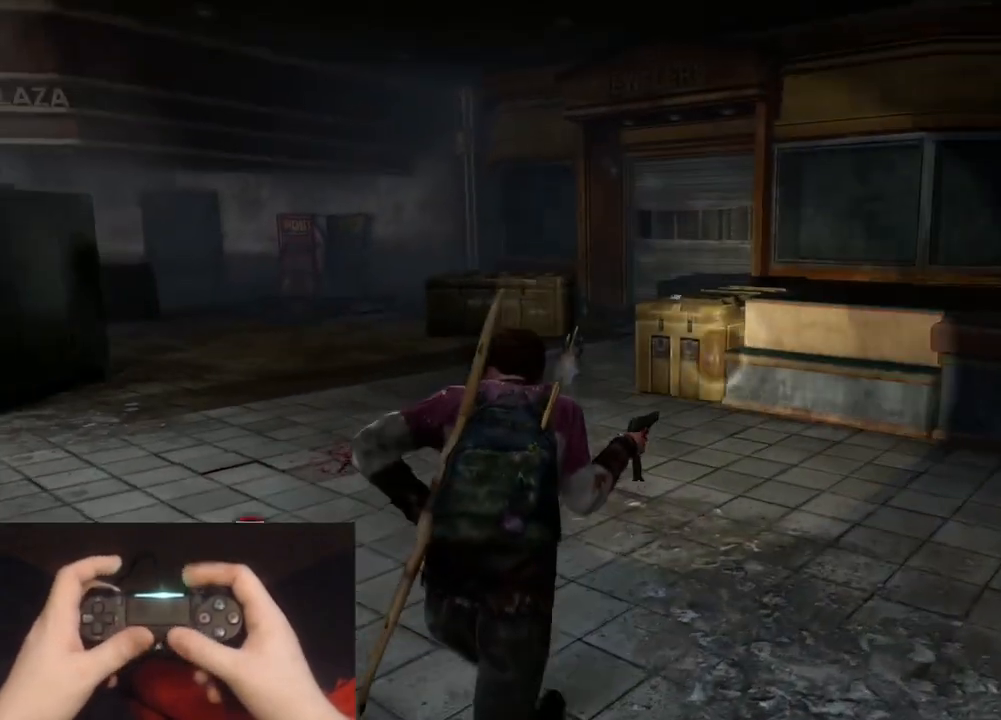
{"buttons": ["L2"], "left_stick": "right", "right_stick": "right", "events": [[50, "R1", "up"], [150, "right_stick", "center"], [167, "R1", "down"], [267, "R1", "up"], [267, "right_stick", "right"], [333, "left_stick", "right"], [350, "R1", "down"], [450, "R1", "up"]]}
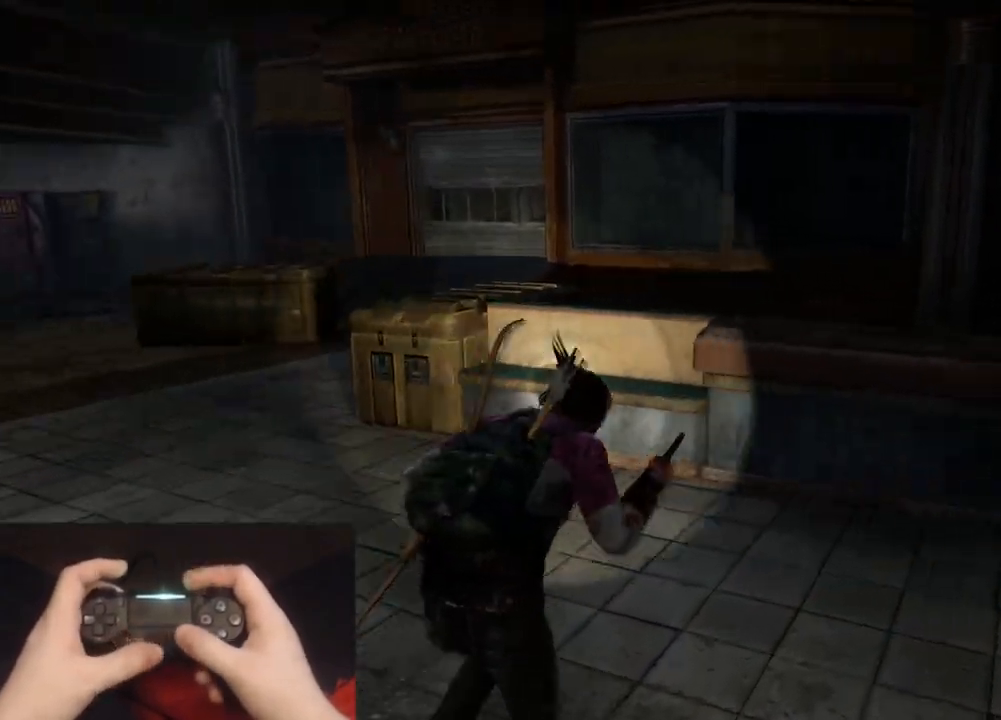
{"buttons": ["L2", "R1"], "left_stick": "up-right", "right_stick": "center", "events": [[67, "R1", "down"], [167, "R1", "up"], [233, "left_stick", "up-right"], [267, "R1", "down"], [400, "R1", "up"], [483, "right_stick", "center"], [500, "R1", "down"]]}
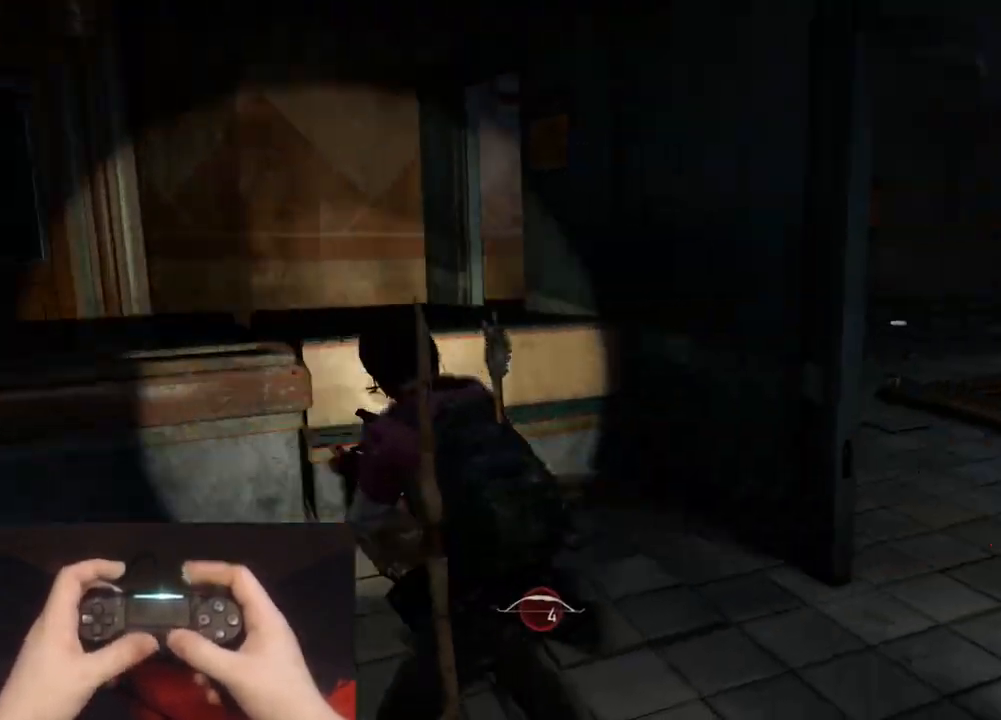
{"buttons": ["L2"], "left_stick": "up-right", "right_stick": "left", "events": [[17, "right_stick", "left"], [100, "R1", "up"], [217, "right_stick", "center"], [283, "right_stick", "left"]]}
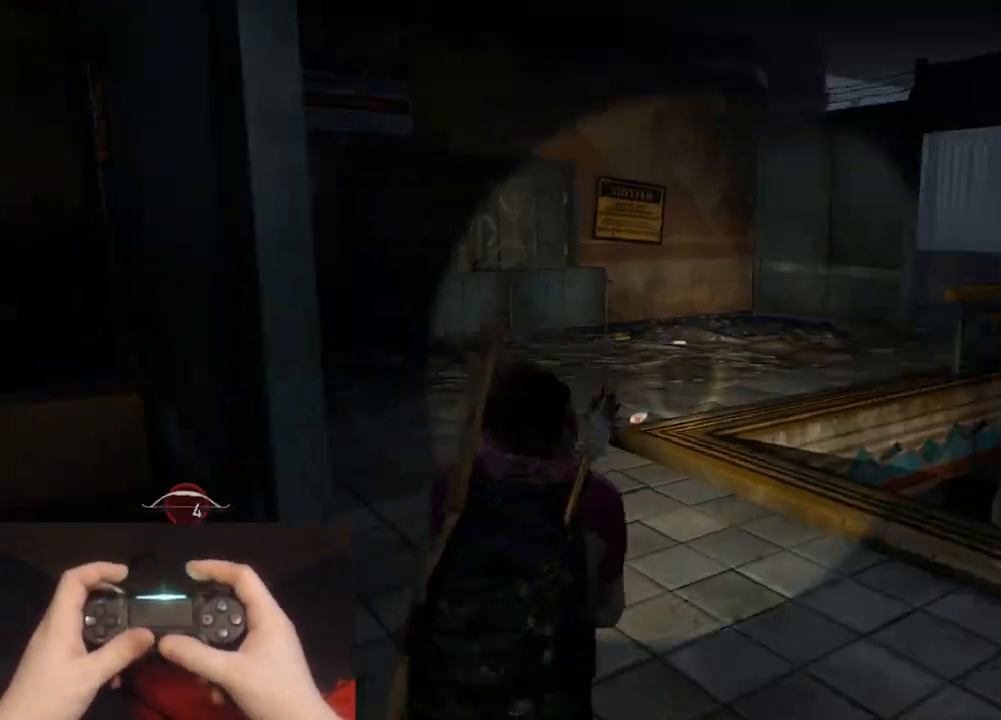
{"buttons": ["L2"], "left_stick": "down", "right_stick": "down-right", "events": [[167, "right_stick", "right"], [217, "right_stick", "down-right"], [233, "left_stick", "down-right"], [467, "left_stick", "down"]]}
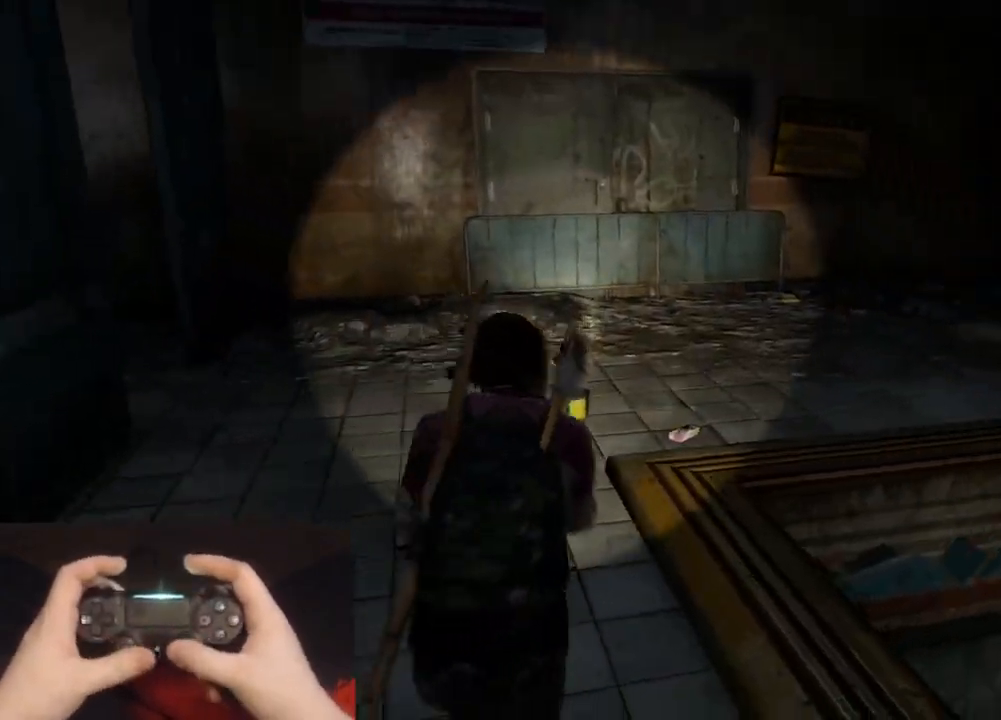
{"buttons": ["L1"], "left_stick": "up-right", "right_stick": "down-right", "events": [[250, "left_stick", "down-right"], [317, "L1", "down"], [383, "L2", "up"], [417, "left_stick", "up-right"]]}
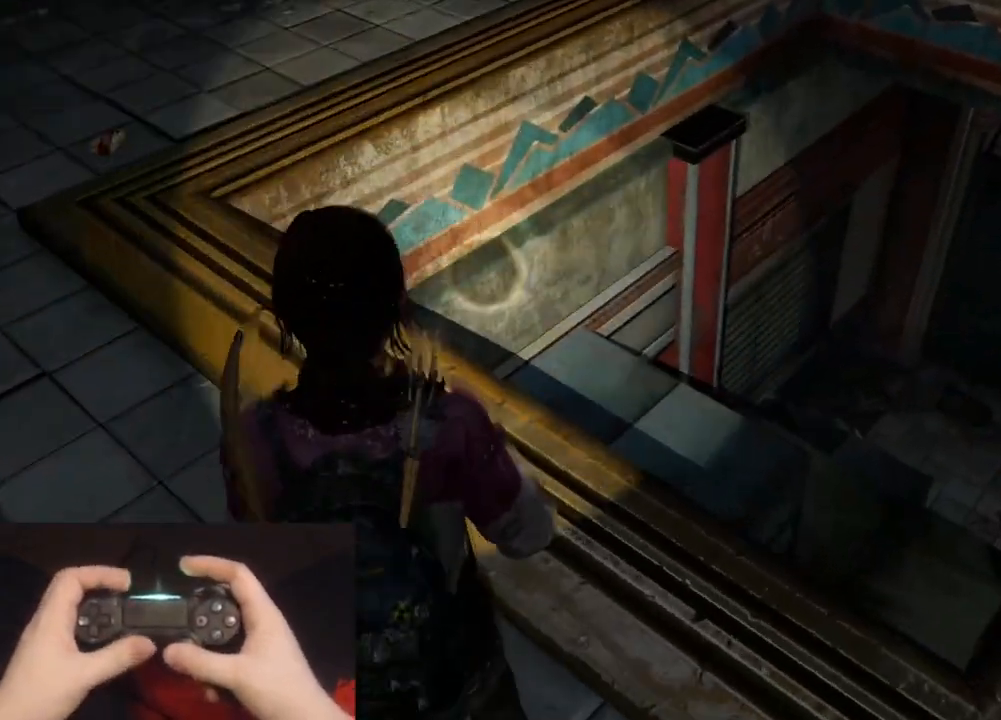
{"buttons": ["L1"], "left_stick": "left", "right_stick": "left", "events": [[167, "left_stick", "up"], [383, "left_stick", "up-left"], [433, "right_stick", "down-left"], [500, "left_stick", "left"], [500, "right_stick", "left"]]}
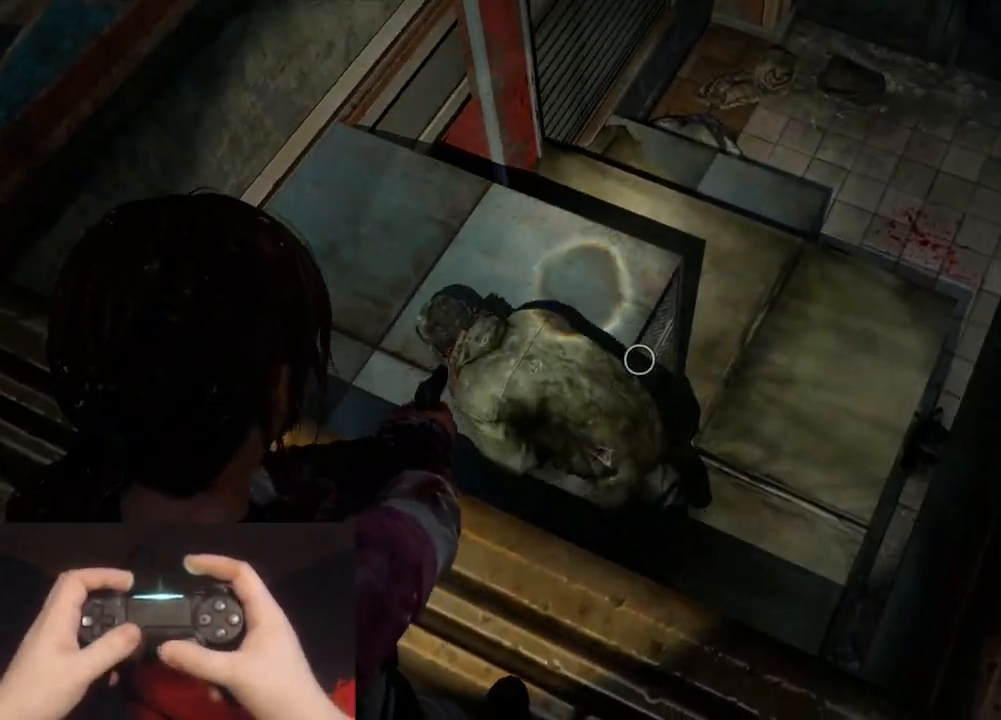
{"buttons": ["L1"], "left_stick": "down", "right_stick": "up-left", "events": [[117, "R1", "down"], [200, "right_stick", "up-left"], [217, "R1", "up"], [217, "left_stick", "down"], [333, "right_stick", "center"], [417, "right_stick", "up-left"]]}
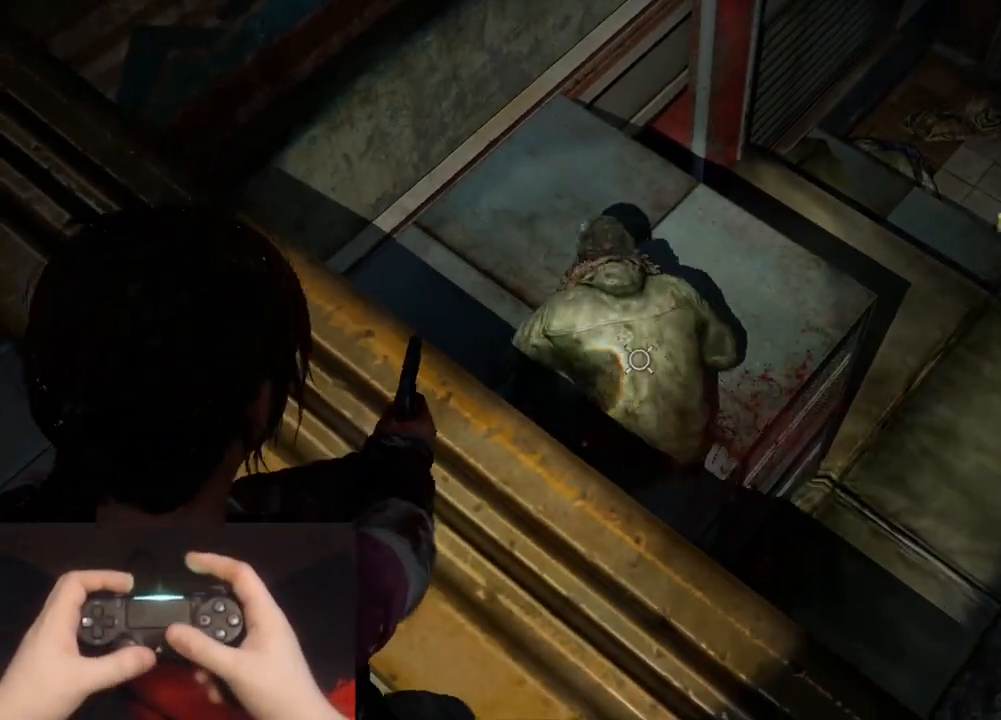
{"buttons": ["L1"], "left_stick": "down", "right_stick": "up-right", "events": [[50, "R1", "down"], [150, "R1", "up"], [483, "right_stick", "up-right"]]}
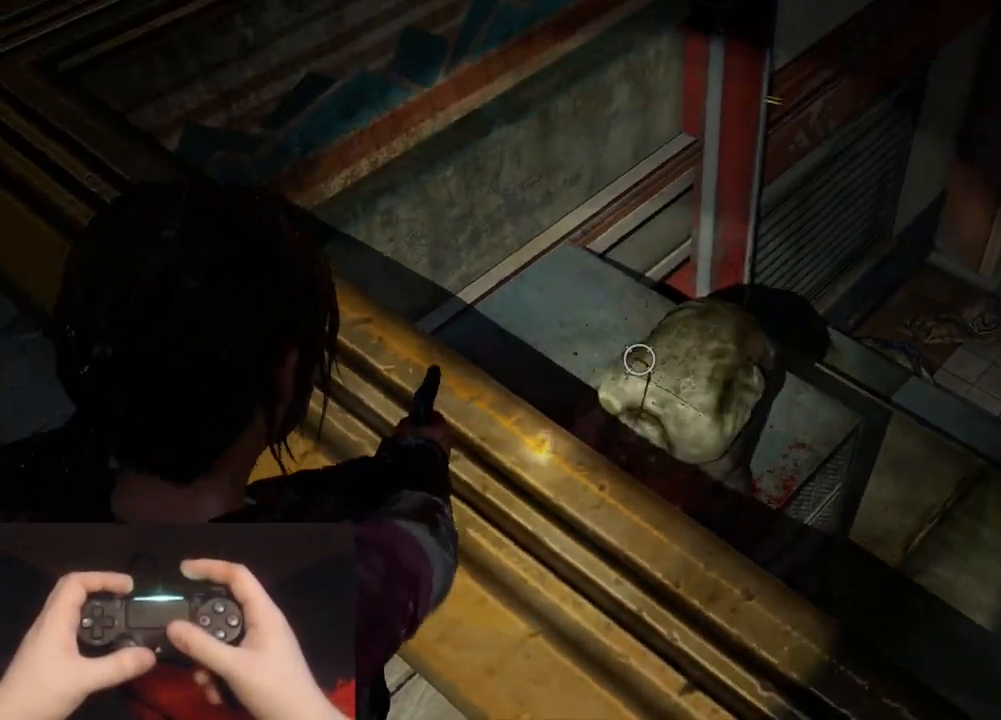
{"buttons": ["TRIANGLE", "L2", "R1"], "left_stick": "down-right", "right_stick": "right", "events": [[17, "right_stick", "right"], [33, "left_stick", "down-right"], [150, "R1", "down"], [183, "right_stick", "center"], [233, "L2", "down"], [233, "R1", "up"], [250, "L1", "up"], [317, "right_stick", "right"], [450, "R1", "down"], [483, "TRIANGLE", "down"]]}
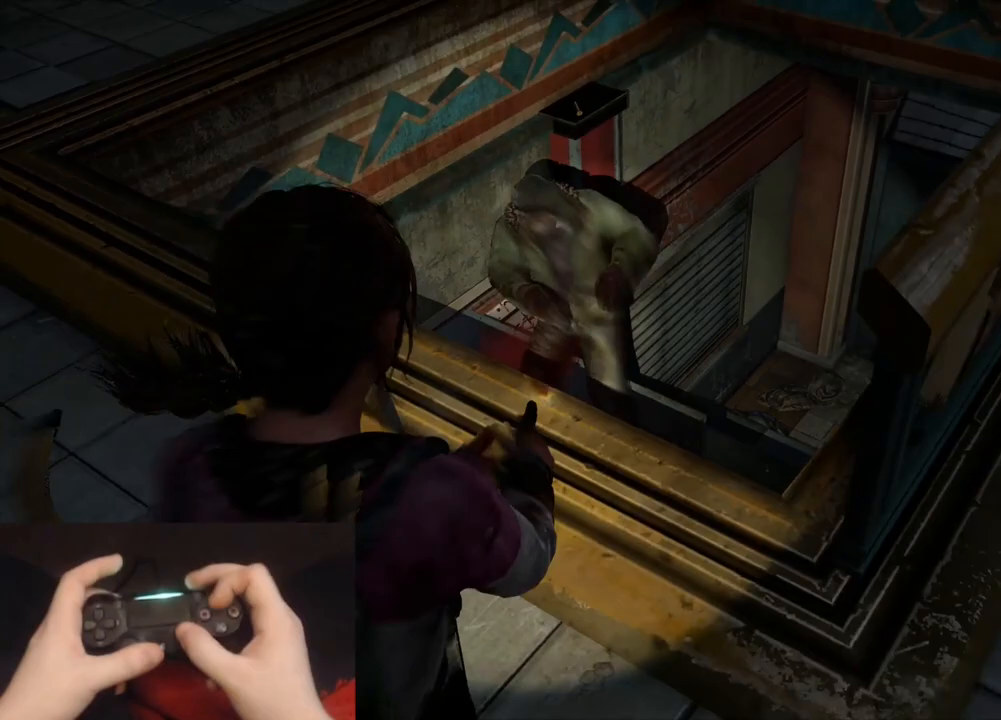
{"buttons": ["L2"], "left_stick": "up-right", "right_stick": "right", "events": [[33, "TRIANGLE", "up"], [67, "R1", "up"], [150, "left_stick", "right"], [167, "R1", "down"], [167, "TRIANGLE", "down"], [233, "TRIANGLE", "up"], [283, "R1", "up"], [300, "left_stick", "up-right"], [333, "TRIANGLE", "down"], [350, "R1", "down"], [433, "TRIANGLE", "up"], [450, "R1", "up"]]}
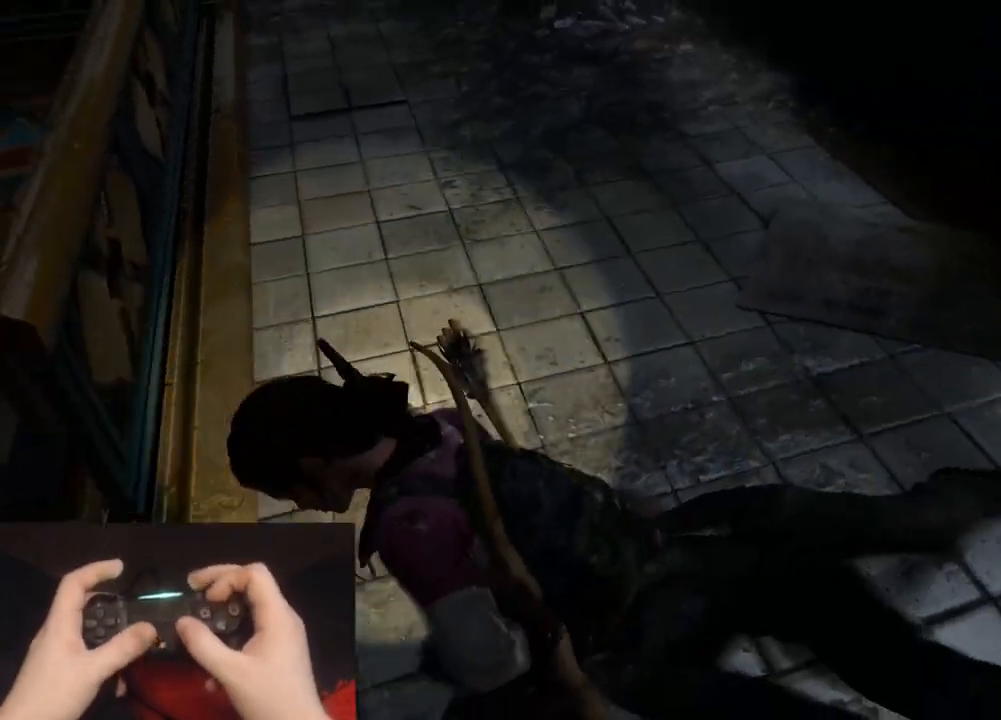
{"buttons": ["L2"], "left_stick": "right", "right_stick": "up-right", "events": [[17, "TRIANGLE", "down"], [33, "R1", "down"], [100, "TRIANGLE", "up"], [133, "R1", "up"], [150, "right_stick", "center"], [200, "TRIANGLE", "down"], [217, "R1", "down"], [217, "right_stick", "right"], [250, "left_stick", "right"], [300, "R1", "up"], [300, "TRIANGLE", "up"], [367, "TRIANGLE", "down"], [383, "R1", "down"], [450, "right_stick", "up-right"], [483, "R1", "up"], [483, "TRIANGLE", "up"]]}
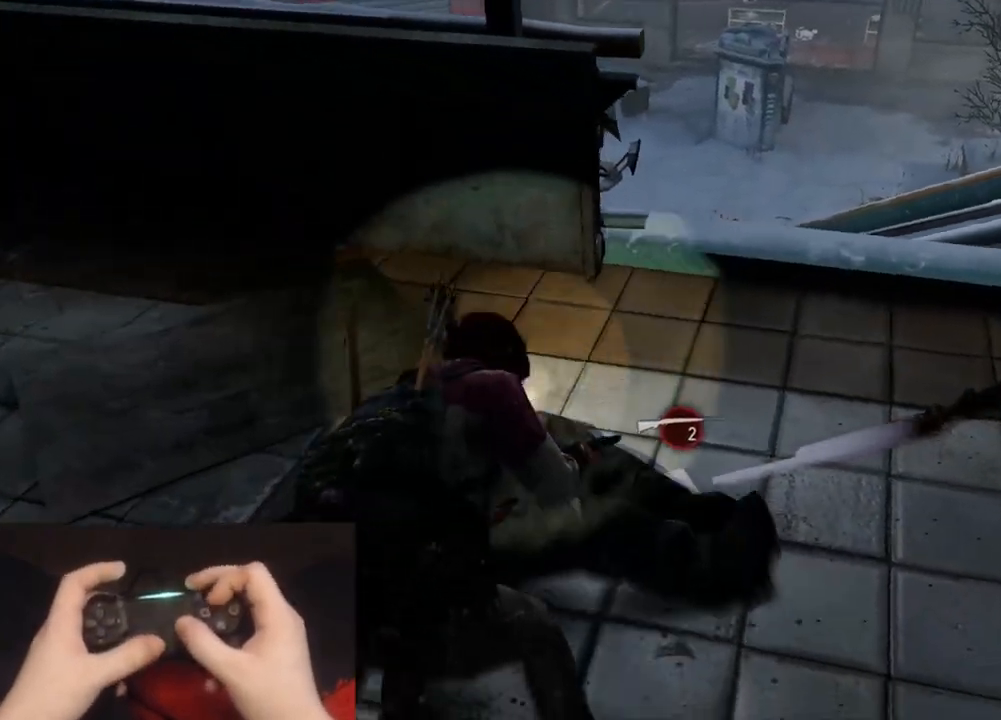
{"buttons": ["TRIANGLE", "L2", "R1"], "left_stick": "right", "right_stick": "up-right", "events": [[50, "TRIANGLE", "down"], [67, "R1", "down"], [150, "R1", "up"], [167, "TRIANGLE", "up"], [233, "TRIANGLE", "down"], [250, "R1", "down"], [333, "R1", "up"], [333, "TRIANGLE", "up"], [417, "R1", "down"], [417, "TRIANGLE", "down"]]}
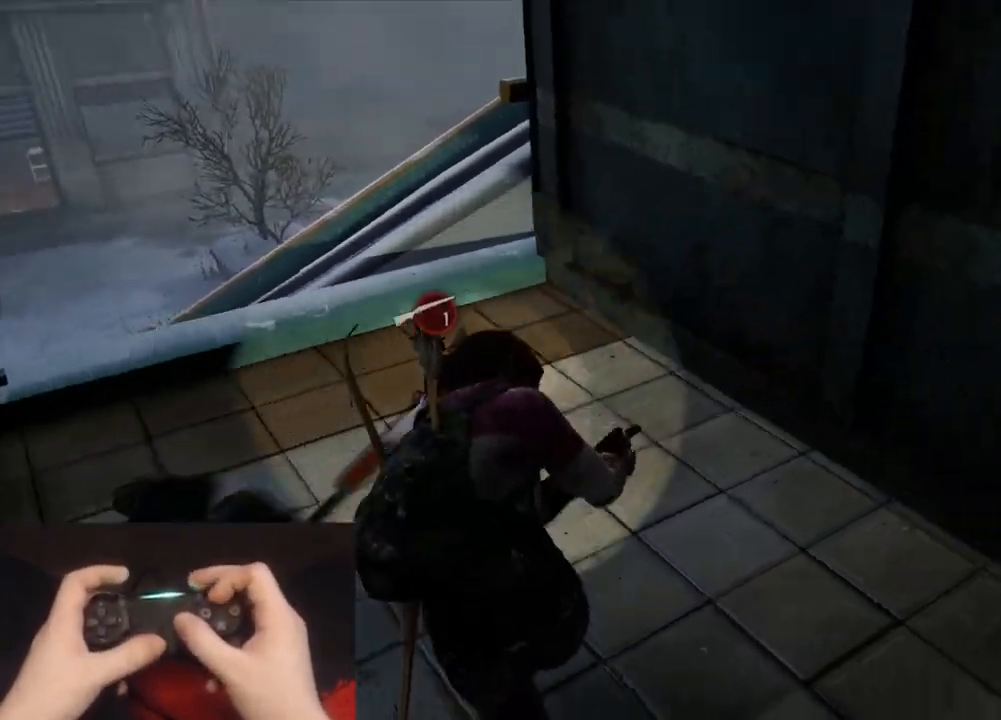
{"buttons": ["L2"], "left_stick": "right", "right_stick": "up", "events": [[17, "R1", "up"], [33, "TRIANGLE", "up"], [200, "right_stick", "center"], [383, "right_stick", "up"]]}
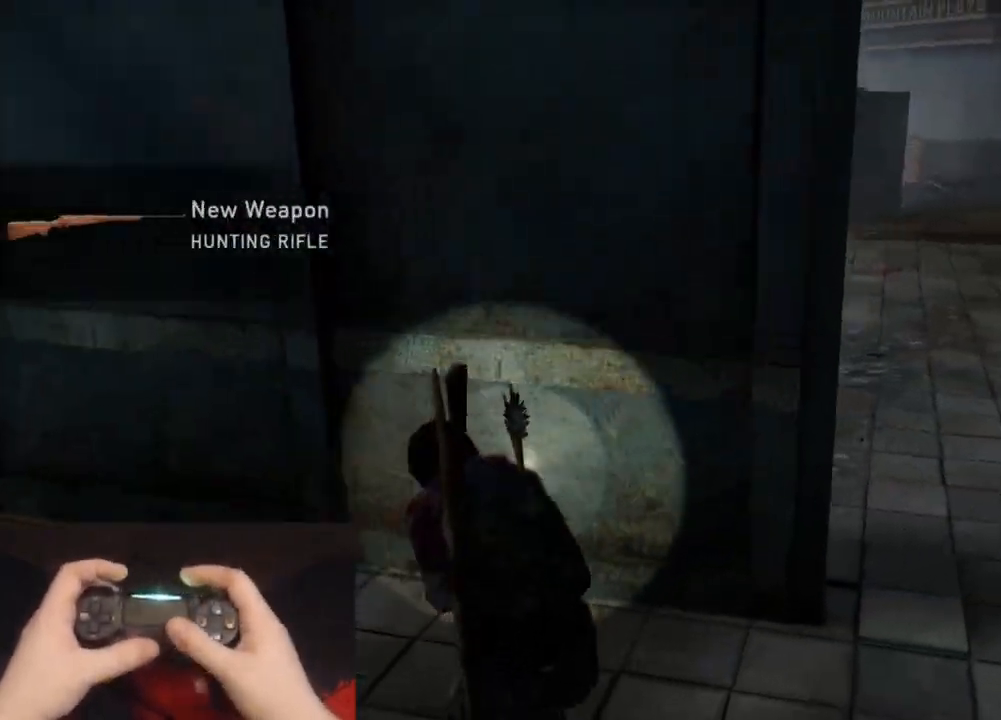
{"buttons": ["L2"], "left_stick": "up-right", "right_stick": "center", "events": [[50, "left_stick", "up-right"], [50, "right_stick", "center"], [250, "right_stick", "up-left"], [417, "right_stick", "center"]]}
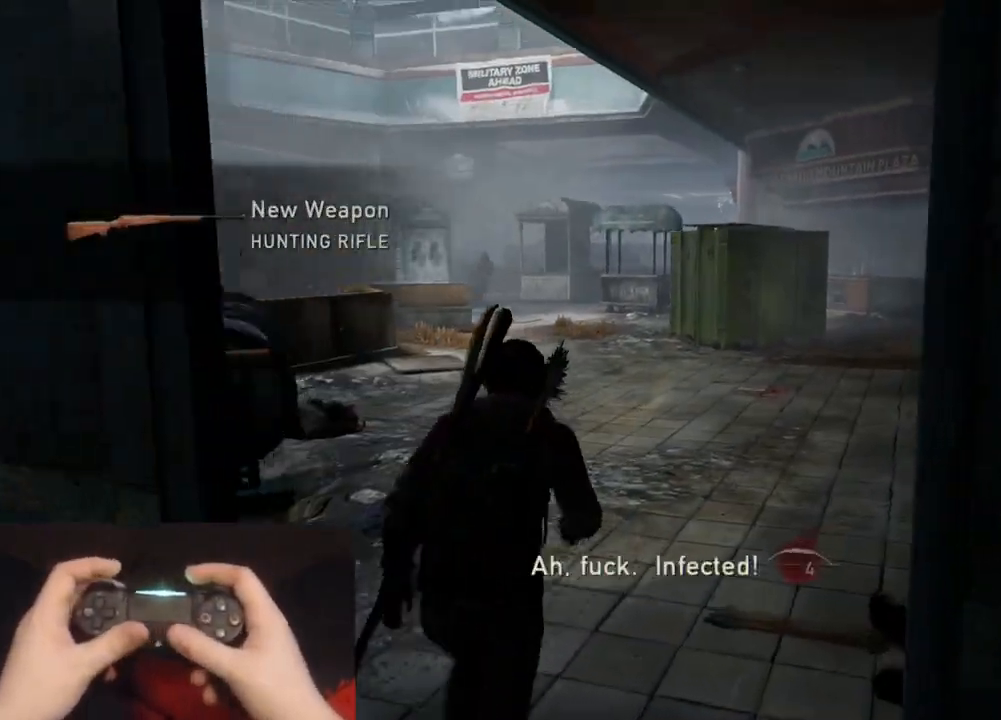
{"buttons": ["L2"], "left_stick": "up", "right_stick": "center", "events": [[50, "left_stick", "up"], [83, "right_stick", "up-left"], [250, "right_stick", "center"], [350, "right_stick", "right"], [450, "right_stick", "center"]]}
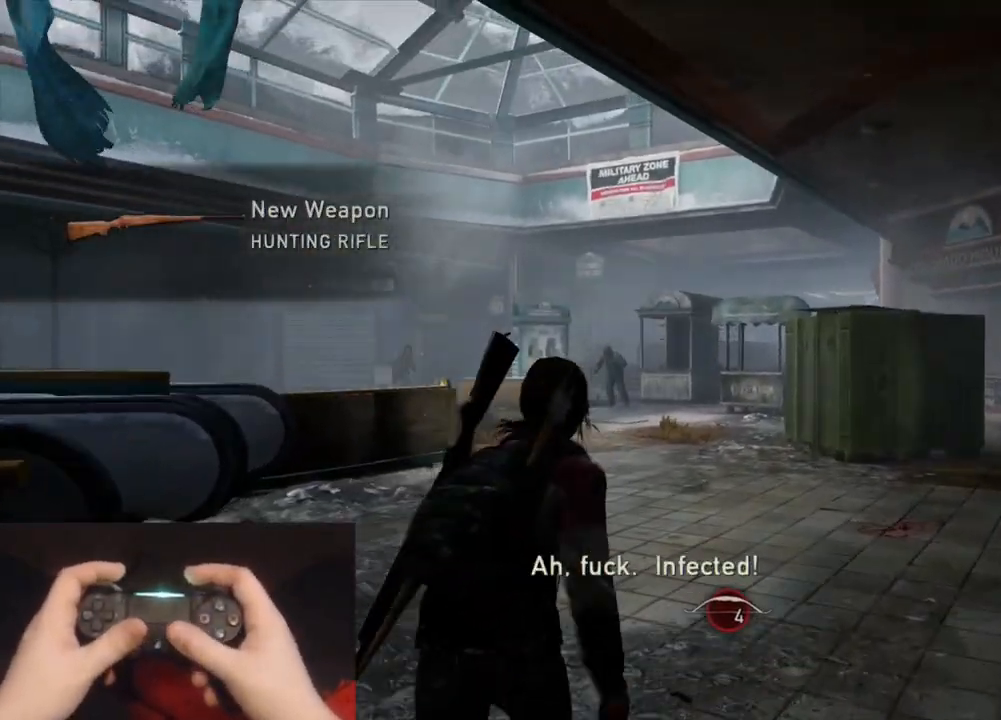
{"buttons": ["L1"], "left_stick": "center", "right_stick": "left", "events": [[200, "L1", "down"], [283, "L2", "up"], [467, "right_stick", "left"], [483, "left_stick", "center"]]}
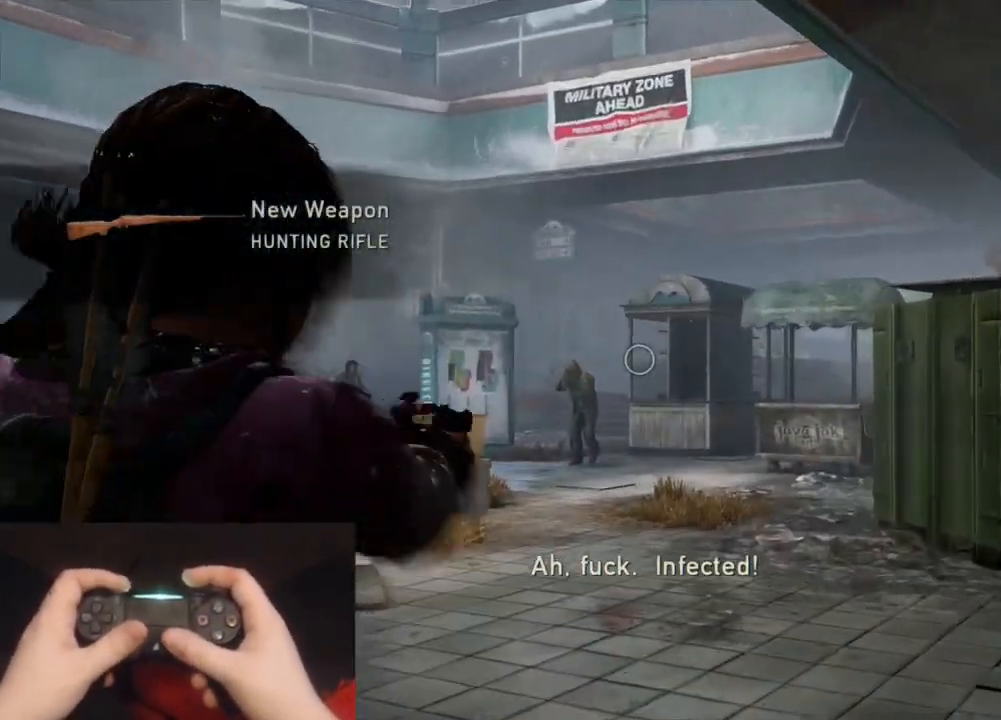
{"buttons": ["L1"], "left_stick": "center", "right_stick": "down", "events": [[400, "right_stick", "down"]]}
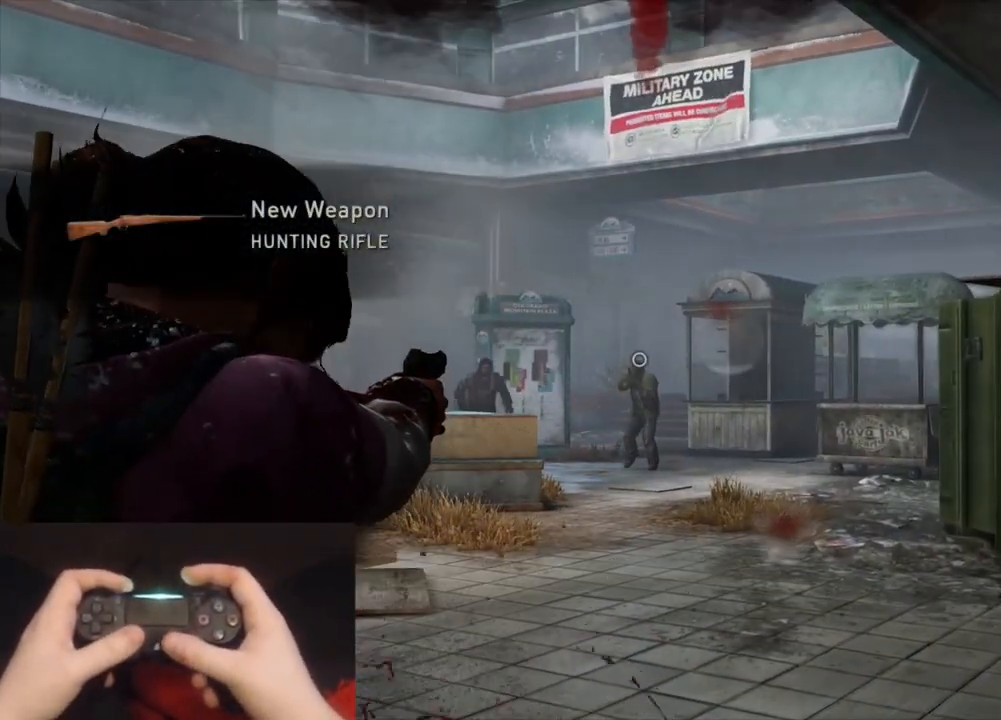
{"buttons": ["DPAD_LEFT"], "left_stick": "up-right", "right_stick": "center", "events": [[117, "R1", "down"], [117, "right_stick", "left"], [200, "R1", "up"], [200, "left_stick", "up-right"], [200, "right_stick", "center"], [217, "L1", "up"], [467, "DPAD_LEFT", "down"]]}
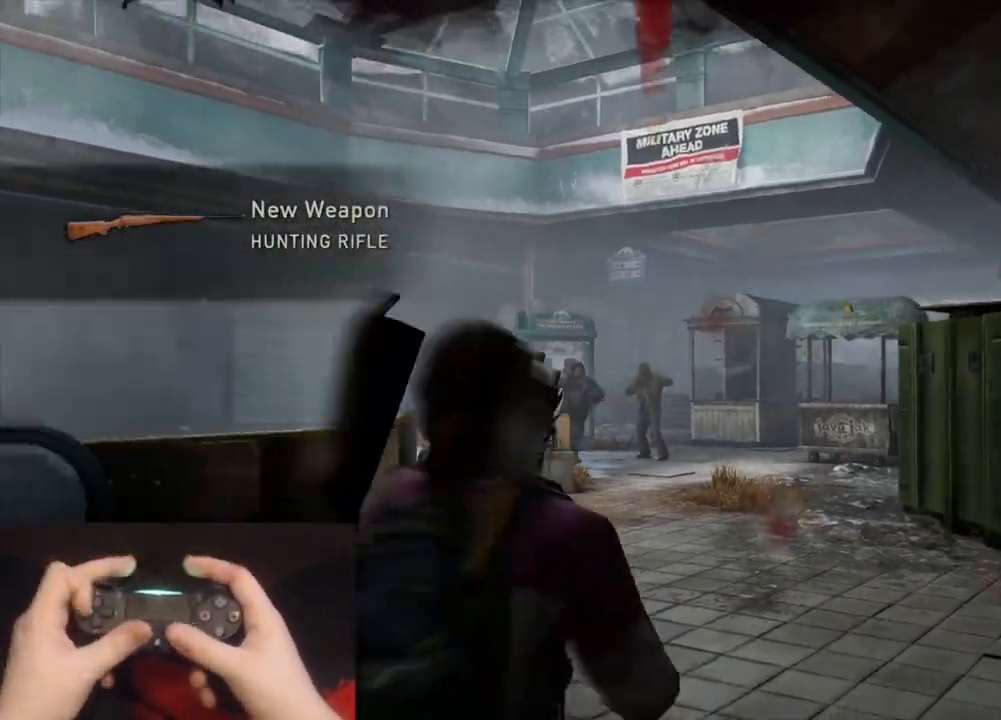
{"buttons": ["L1"], "left_stick": "up-right", "right_stick": "center", "events": [[17, "right_stick", "down-left"], [33, "DPAD_LEFT", "up"], [117, "DPAD_LEFT", "down"], [200, "DPAD_LEFT", "up"], [200, "L1", "down"], [200, "right_stick", "center"]]}
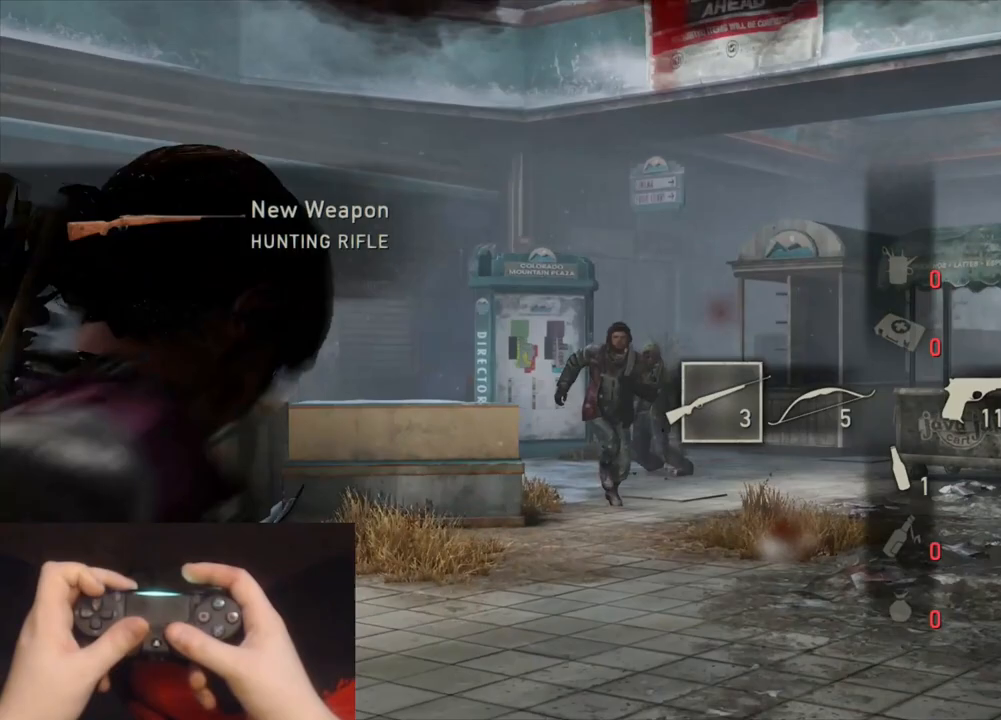
{"buttons": ["L1", "R1"], "left_stick": "up", "right_stick": "left", "events": [[50, "left_stick", "up"], [100, "right_stick", "left"], [500, "R1", "down"]]}
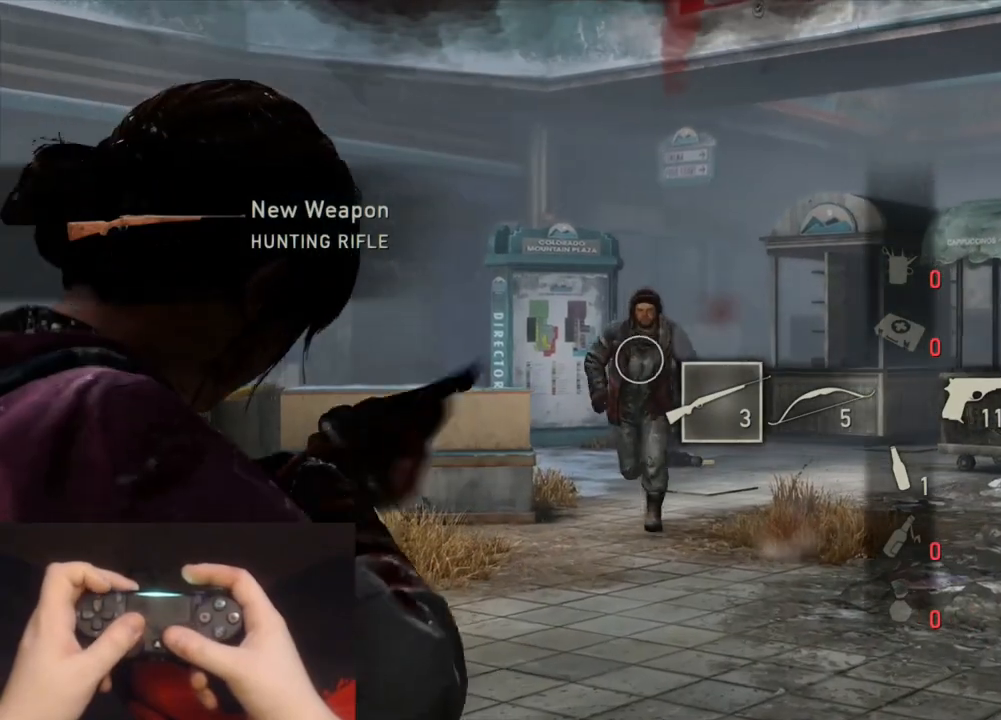
{"buttons": ["L2"], "left_stick": "up", "right_stick": "center", "events": [[67, "L1", "up"], [100, "R1", "up"], [167, "L2", "down"], [233, "R1", "down"], [317, "R1", "up"], [400, "R1", "down"], [433, "right_stick", "center"], [500, "R1", "up"]]}
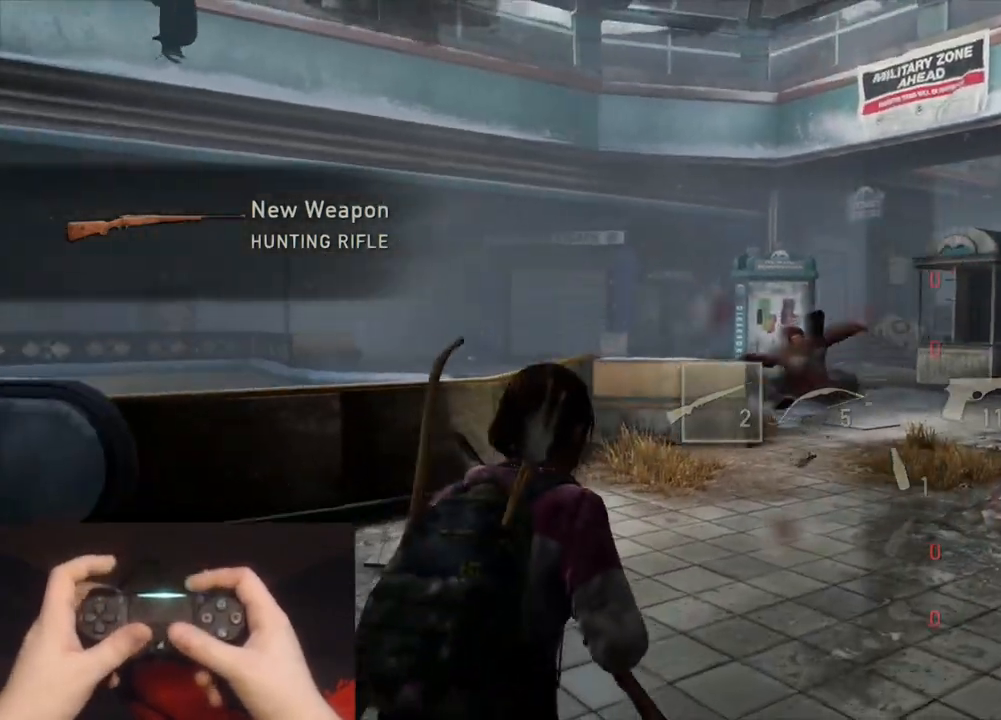
{"buttons": ["L2", "R1"], "left_stick": "up-right", "right_stick": "down-left", "events": [[100, "R1", "down"], [167, "right_stick", "down-left"], [200, "R1", "up"], [300, "R1", "down"], [350, "left_stick", "up-right"], [383, "R1", "up"], [500, "R1", "down"]]}
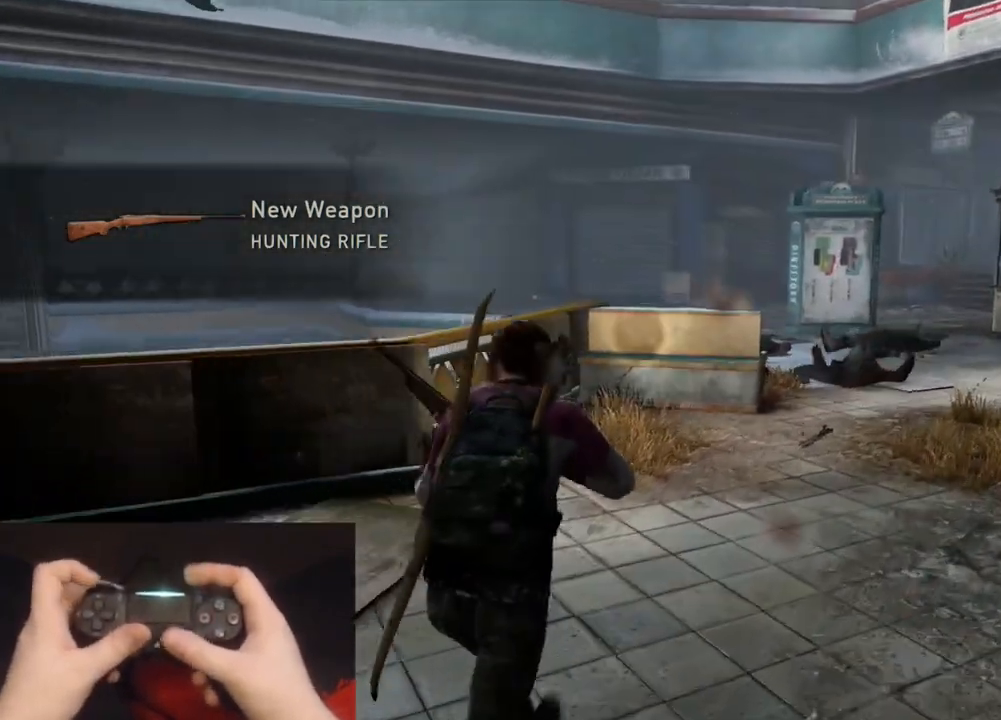
{"buttons": ["L2"], "left_stick": "up-right", "right_stick": "left", "events": [[33, "right_stick", "left"], [100, "R1", "up"], [200, "R1", "down"], [300, "R1", "up"], [400, "R1", "down"], [500, "R1", "up"]]}
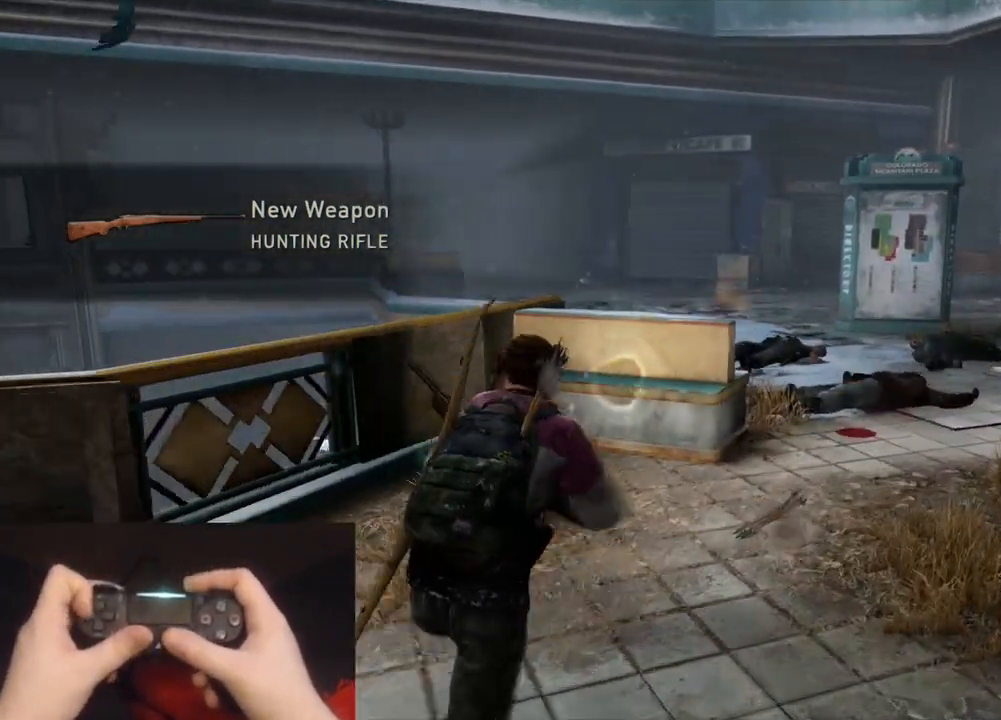
{"buttons": ["L2"], "left_stick": "up-right", "right_stick": "left", "events": [[100, "R1", "down"], [200, "R1", "up"], [350, "DPAD_LEFT", "down"], [433, "DPAD_LEFT", "up"]]}